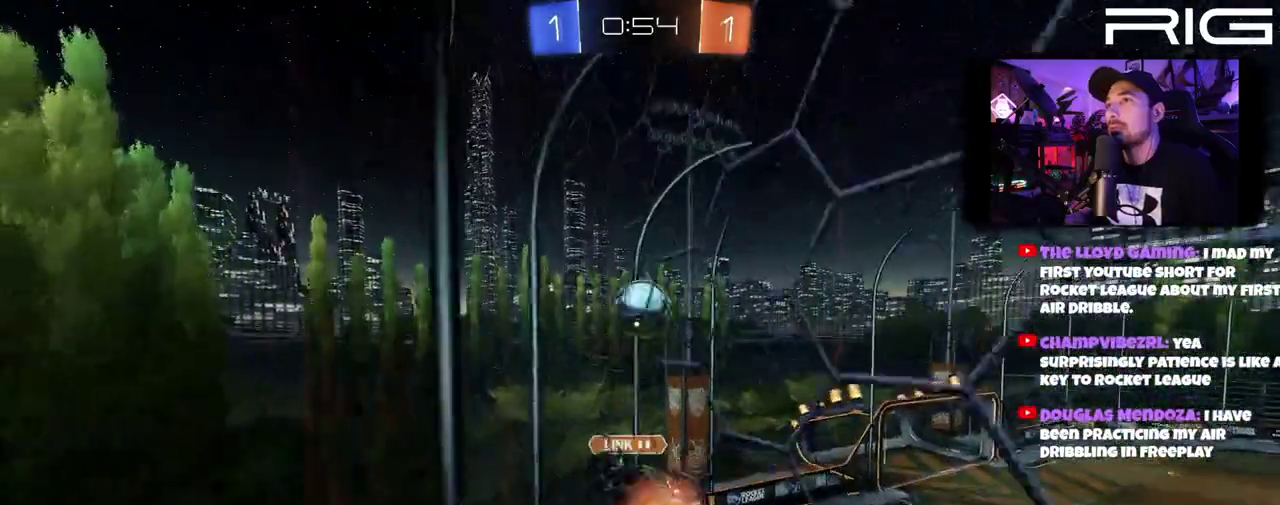
Gameplay with a controller (Xbox layout); each line is a JSON object with the inputs held at the frame after it. "events" lists button and stick changes between this image and that frame as [ms after this image, input, new state], when the widget could be followed in between. This document gives stick clicks only as held states, not as events. Not read: L1 R1 START.
{"buttons": ["B", "R2"], "left_stick": "center", "right_stick": "center", "events": [[67, "A", "up"], [100, "left_stick", "down-left"], [167, "left_stick", "left"], [483, "left_stick", "center"]]}
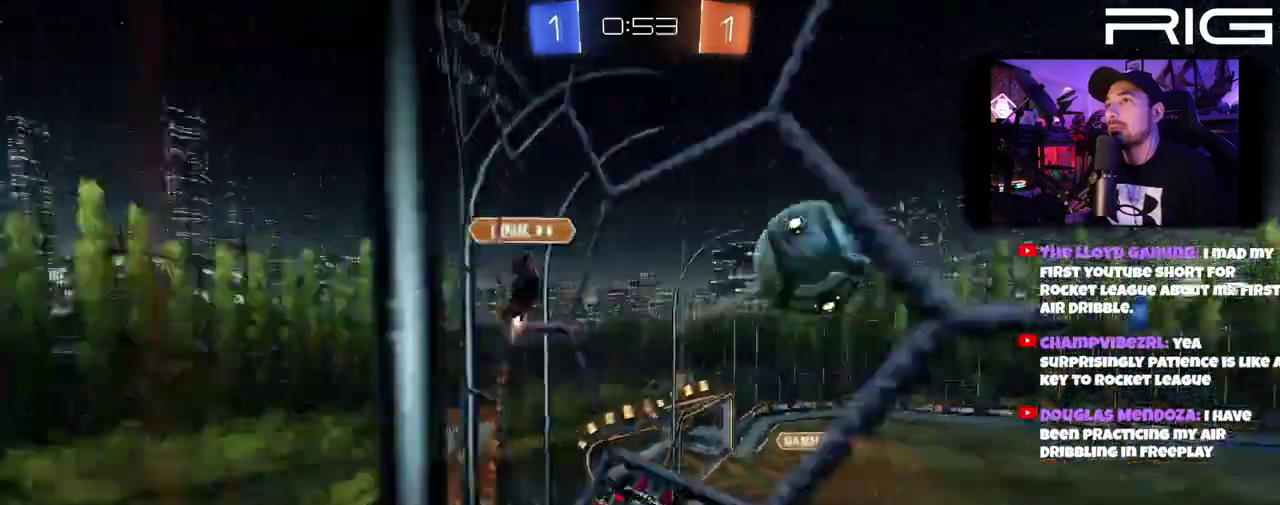
{"buttons": ["R2", "DPAD_LEFT"], "left_stick": "up-right", "right_stick": "center"}
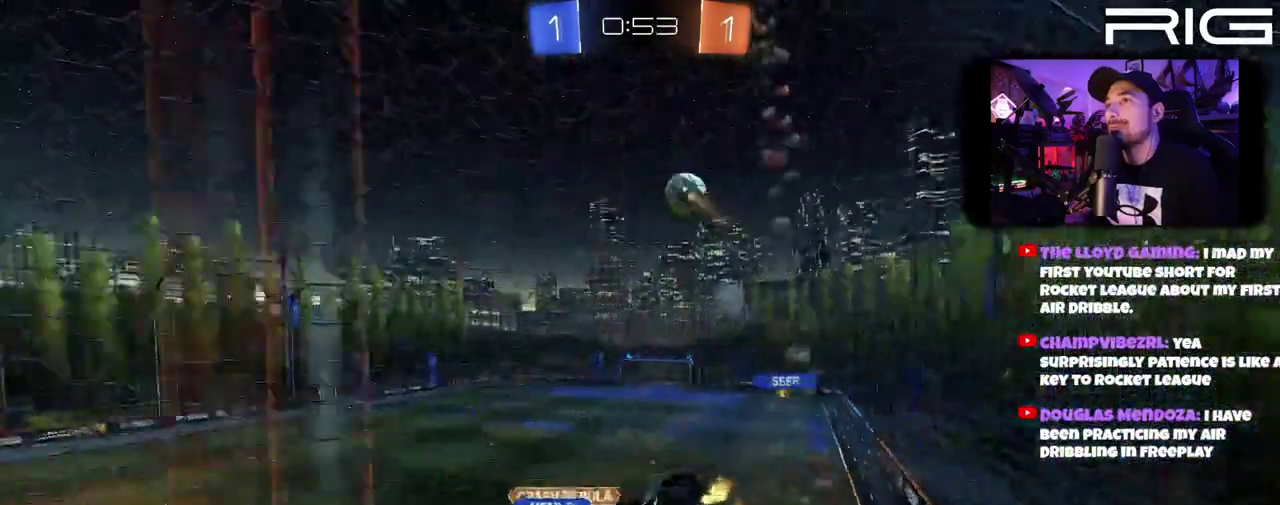
{"buttons": ["R2"], "left_stick": "right", "right_stick": "center", "events": [[183, "DPAD_LEFT", "up"], [500, "left_stick", "right"]]}
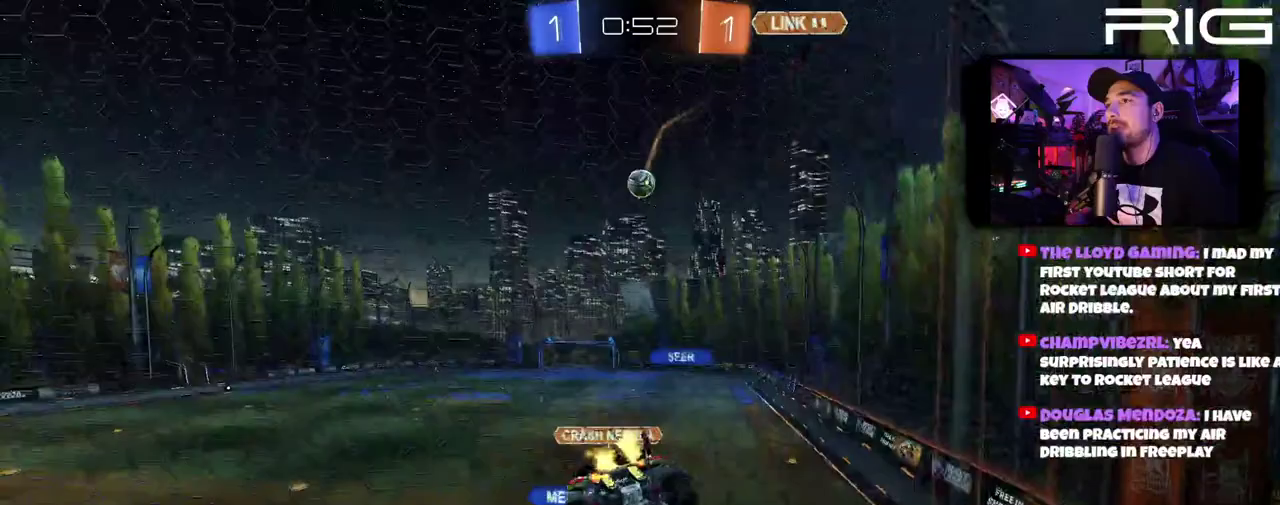
{"buttons": ["R2"], "left_stick": "center", "right_stick": "center", "events": [[200, "left_stick", "up-right"], [500, "left_stick", "center"]]}
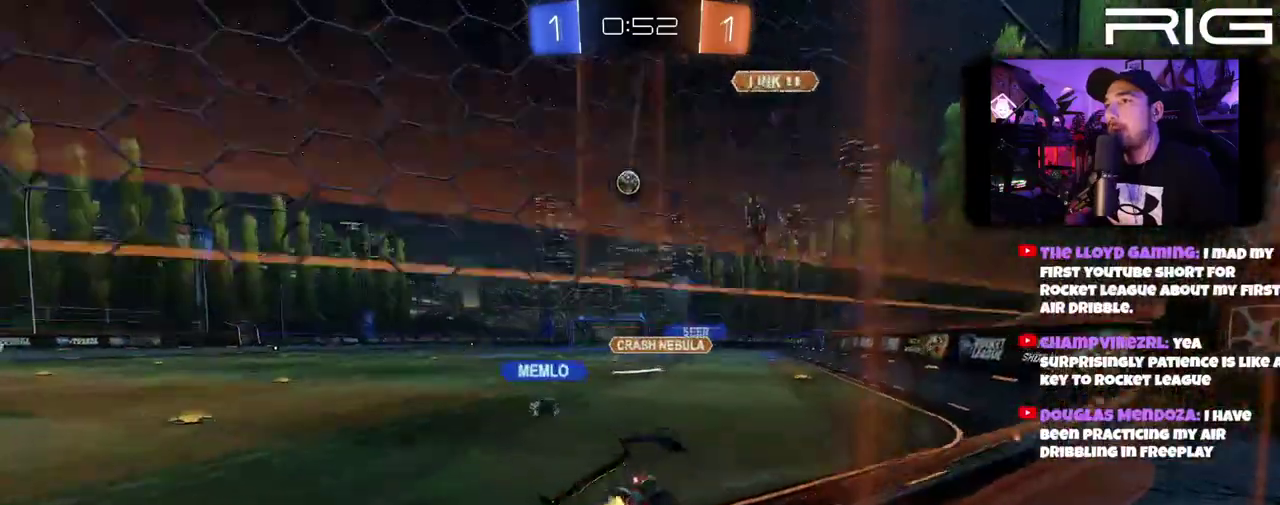
{"buttons": ["A", "B", "R2"], "left_stick": "up-right", "right_stick": "center", "events": [[317, "left_stick", "up-left"], [367, "B", "down"], [383, "A", "down"], [483, "left_stick", "up-right"]]}
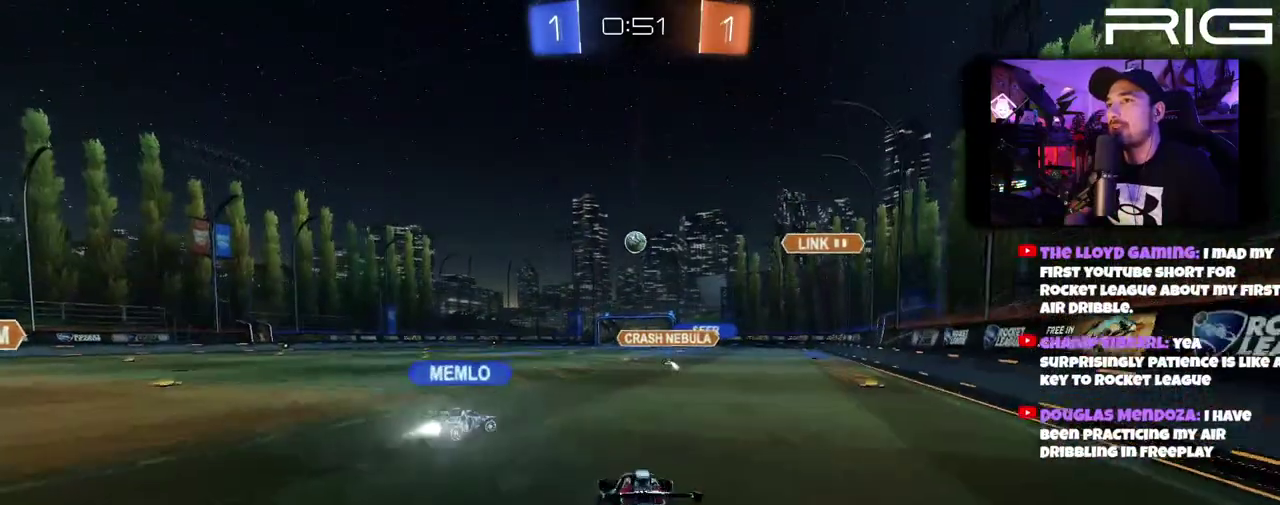
{"buttons": ["R2"], "left_stick": "center", "right_stick": "center"}
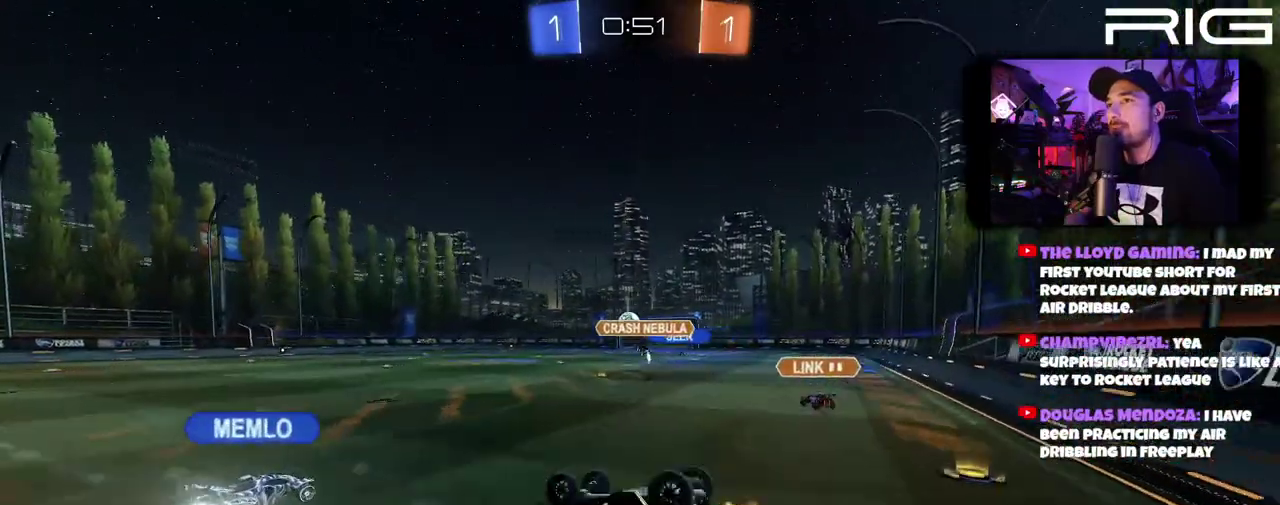
{"buttons": ["R2"], "left_stick": "center", "right_stick": "center"}
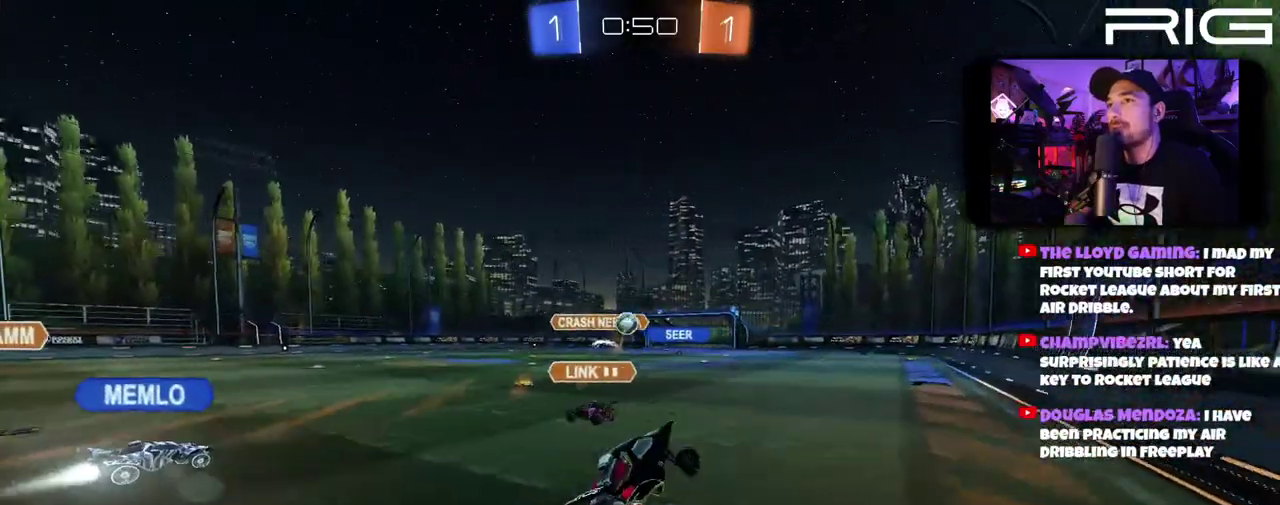
{"buttons": ["A", "B", "R2"], "left_stick": "left", "right_stick": "center", "events": [[367, "left_stick", "left"], [483, "B", "down"], [500, "A", "down"]]}
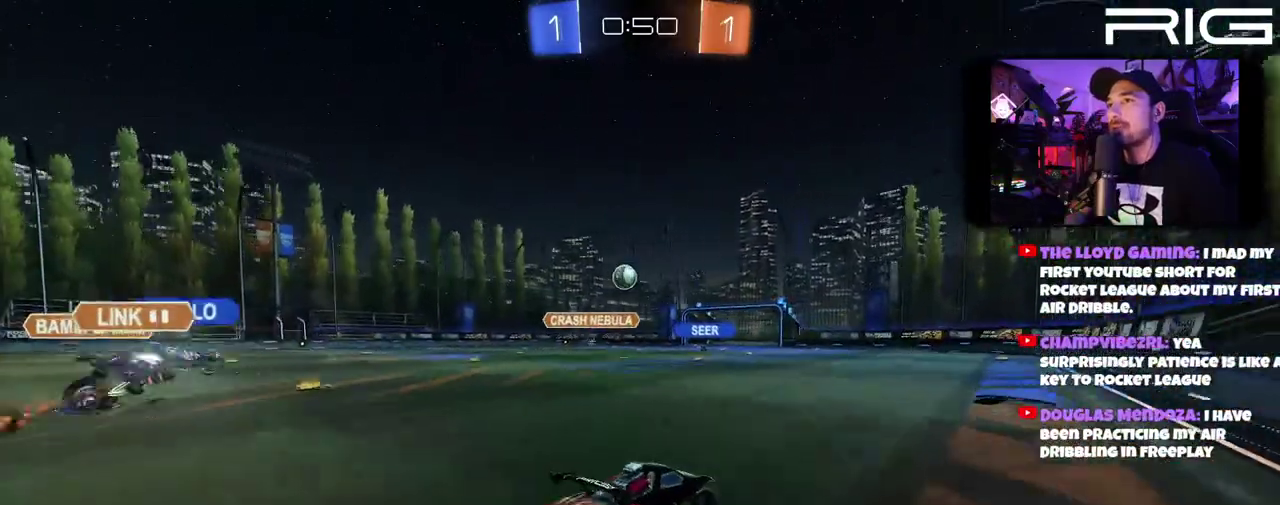
{"buttons": ["R2"], "left_stick": "center", "right_stick": "center"}
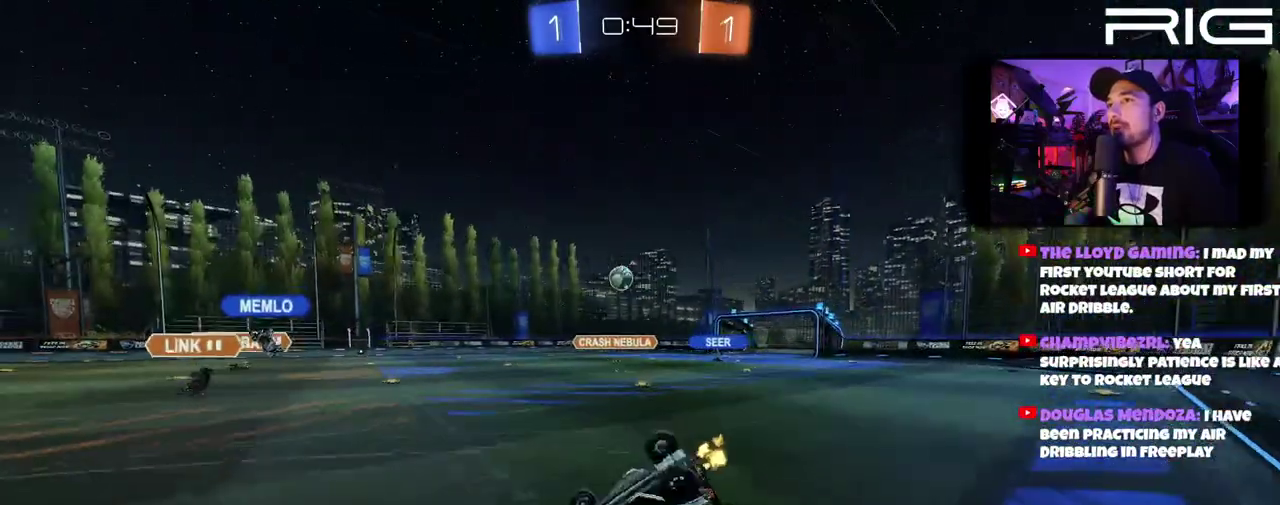
{"buttons": ["R2"], "left_stick": "right", "right_stick": "center"}
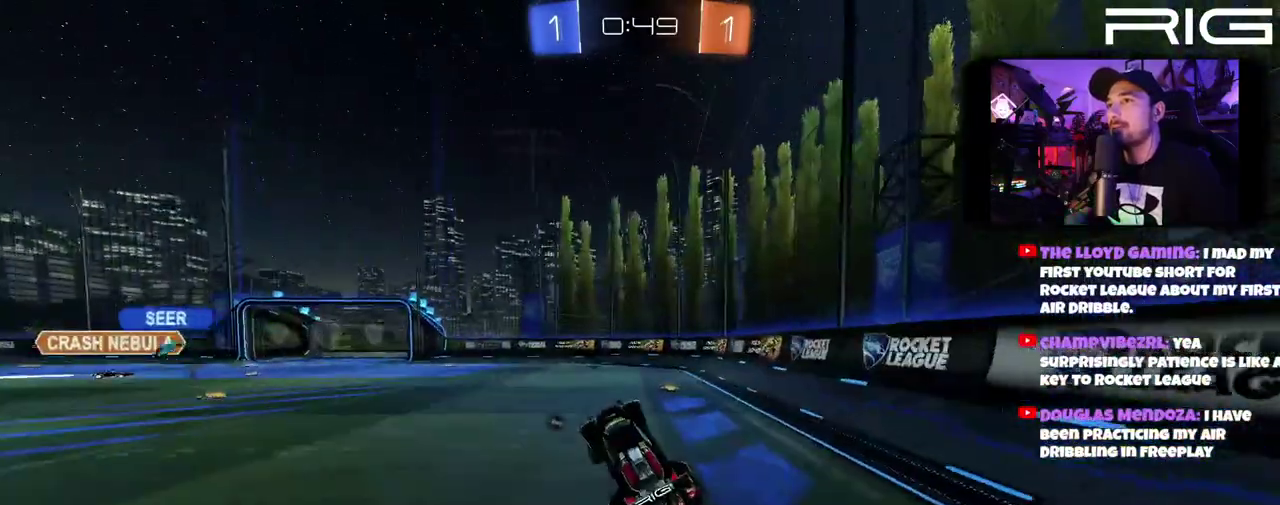
{"buttons": ["X", "R2"], "left_stick": "left", "right_stick": "center", "events": [[50, "left_stick", "center"], [350, "left_stick", "right"], [400, "X", "down"], [467, "left_stick", "left"]]}
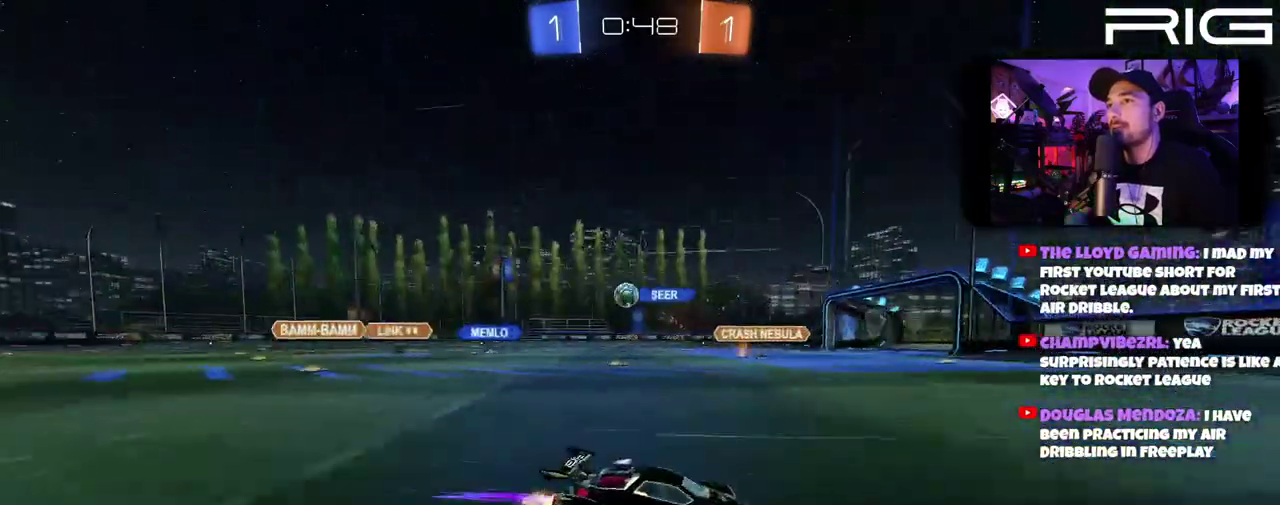
{"buttons": ["R2"], "left_stick": "left", "right_stick": "center", "events": [[33, "X", "up"], [350, "left_stick", "center"], [433, "left_stick", "left"]]}
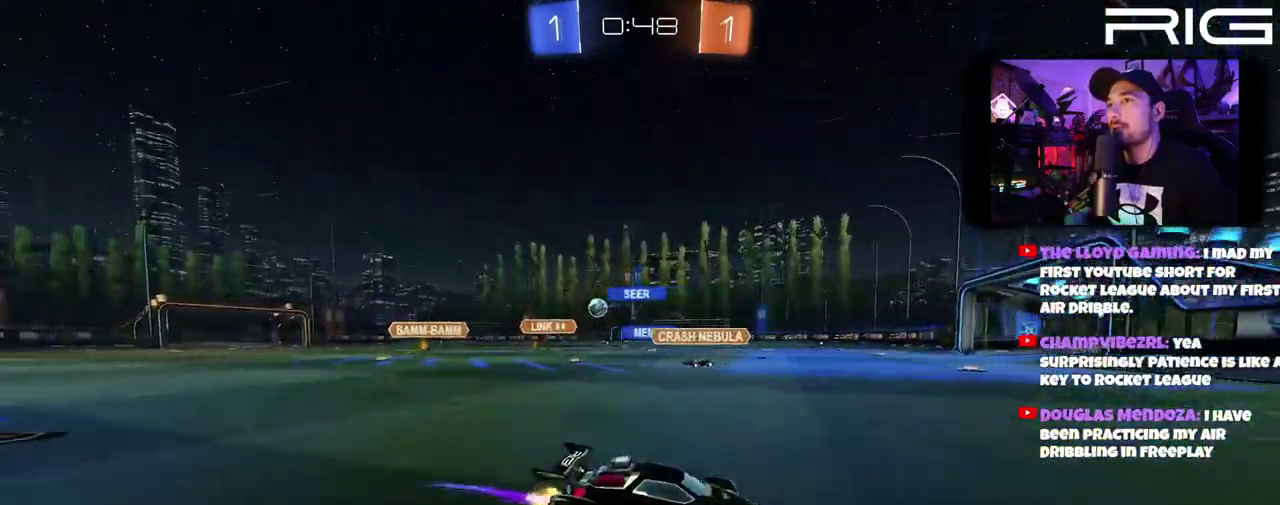
{"buttons": ["R2"], "left_stick": "left", "right_stick": "center", "events": []}
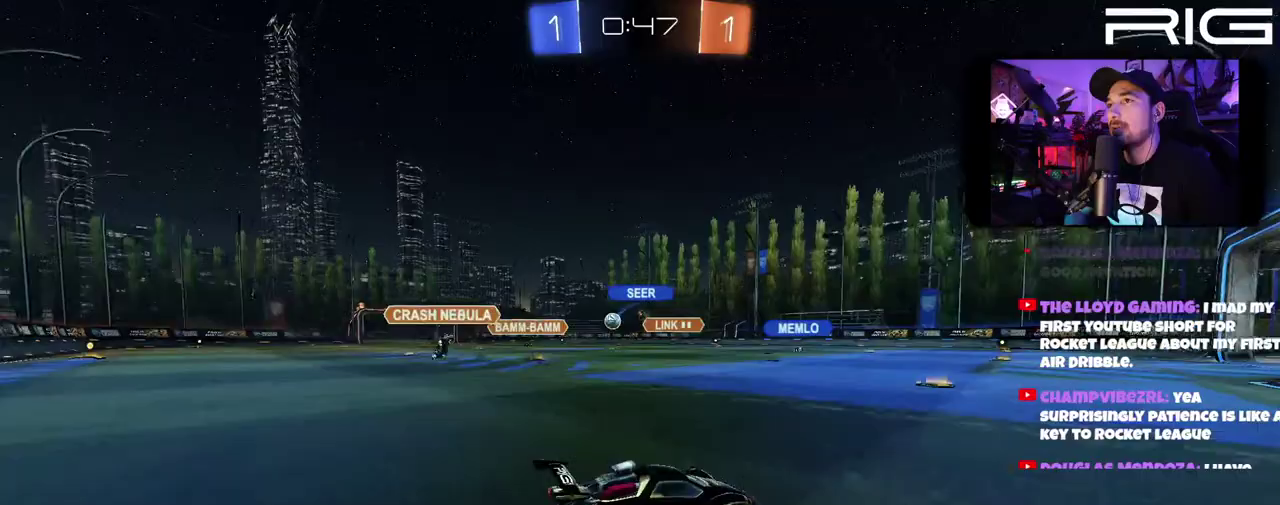
{"buttons": ["R2"], "left_stick": "right", "right_stick": "center", "events": [[183, "left_stick", "down-left"], [250, "left_stick", "center"], [367, "left_stick", "left"], [500, "left_stick", "right"]]}
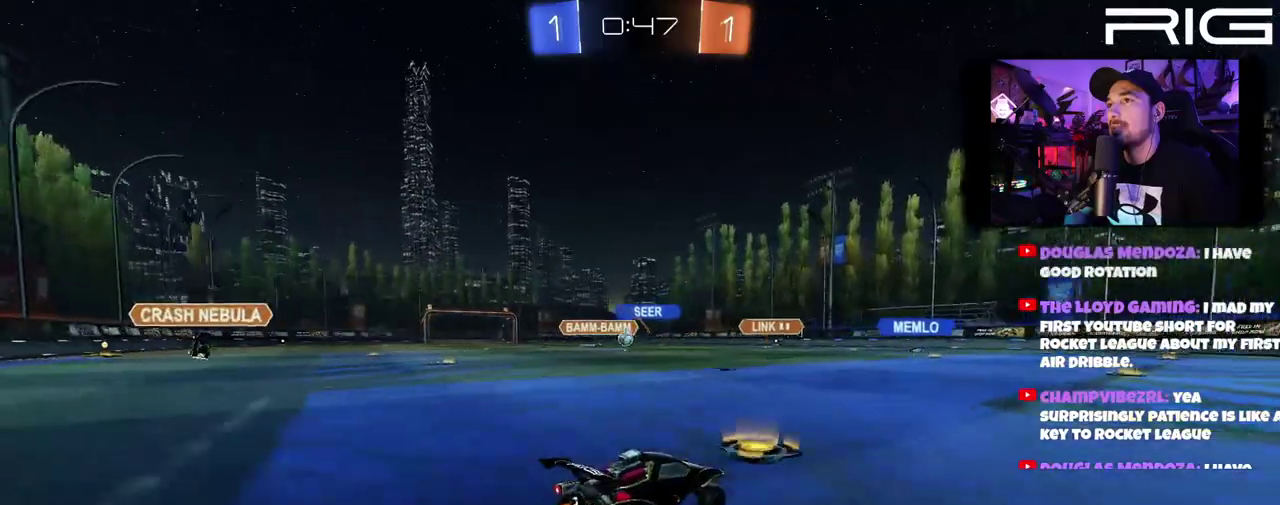
{"buttons": ["R2"], "left_stick": "center", "right_stick": "center", "events": [[233, "left_stick", "left"], [333, "left_stick", "center"]]}
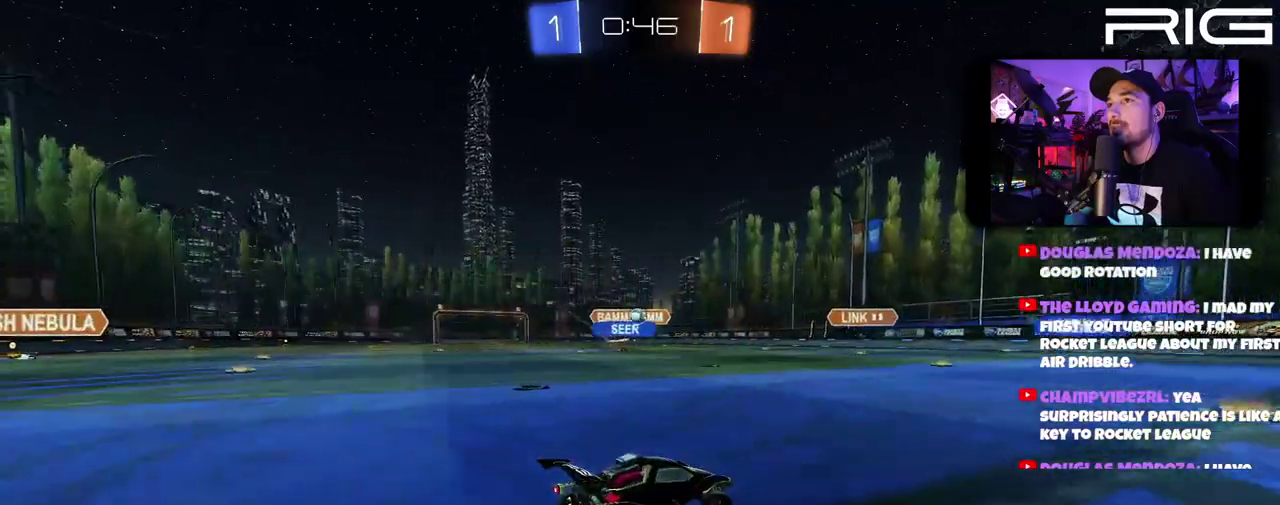
{"buttons": ["L2"], "left_stick": "right", "right_stick": "center", "events": [[50, "left_stick", "right"], [383, "R2", "up"], [400, "L2", "down"]]}
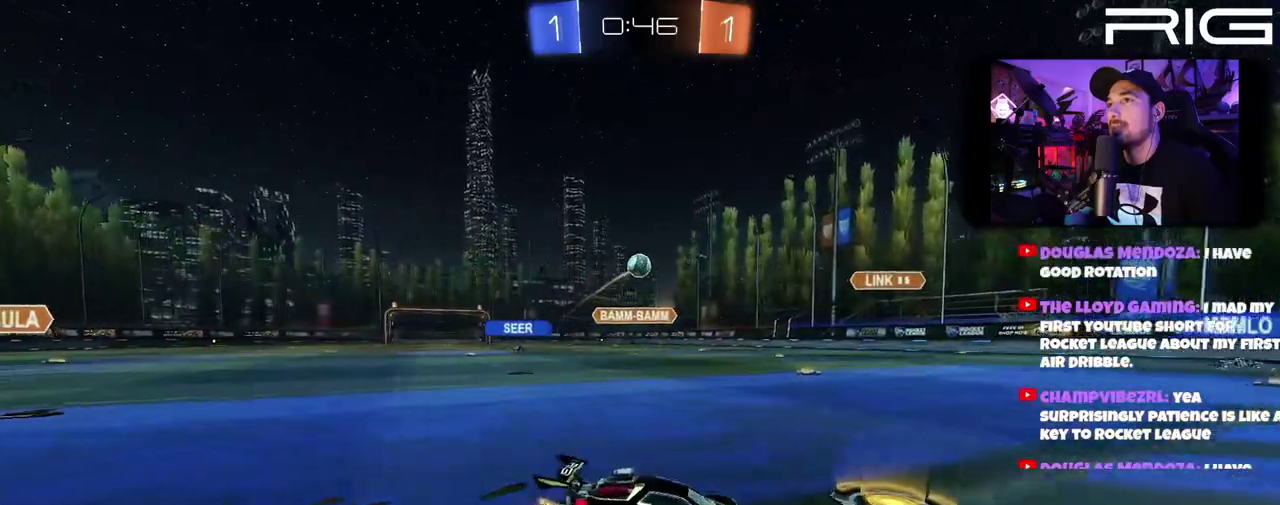
{"buttons": ["R2"], "left_stick": "right", "right_stick": "center", "events": [[83, "L2", "up"], [100, "R2", "down"]]}